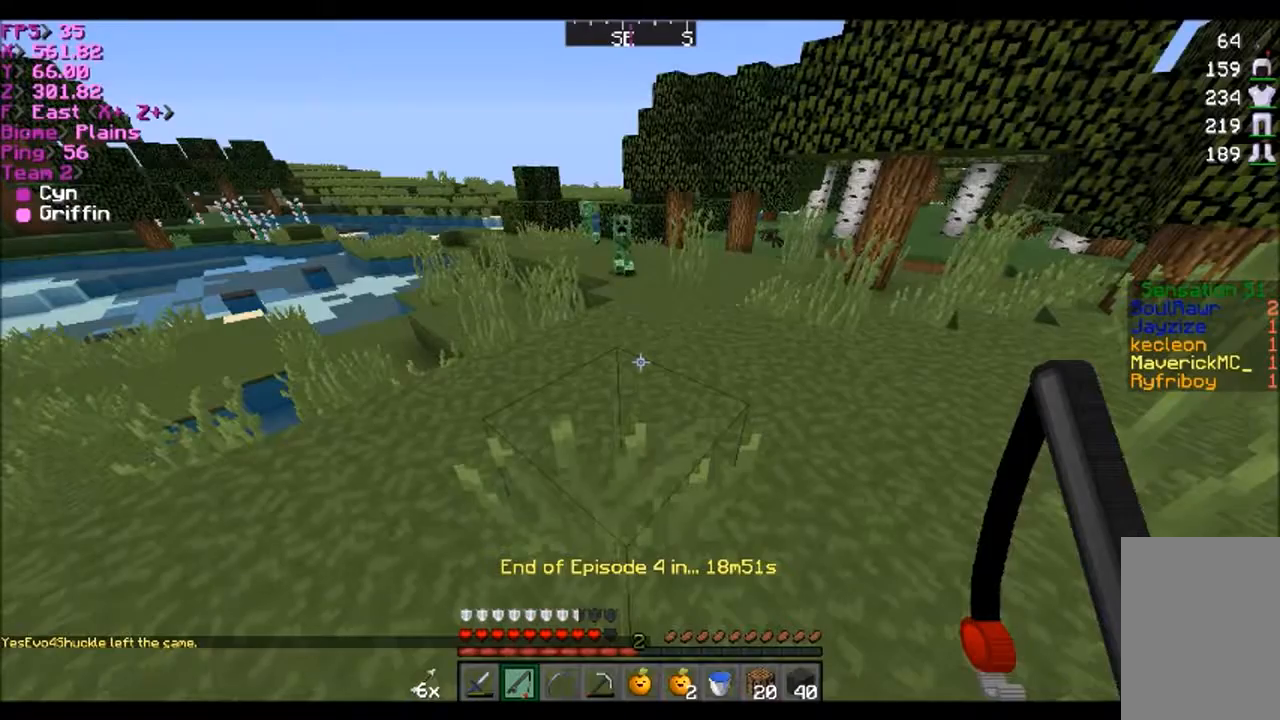
Gameplay with keyboard and mouse; each line is a JSON object with the keys and mouse buttons held at the frame after it. "events" lists presses ("down") and releases ("up") of "a", "d", "s", "w", "mouse_left" and "mouse_right" between this image and that frame as [ms after this image, input, new state], when the widget could be followed in between. "mouse_left", "mouse_right" = the "left", "right" buttons of the "mouse" list. No other keys are recorded. Fast repeated clicks can show as one long hold. Mouse movement is not recorded.
{"keys": ["w"], "mouse": [], "events": [[367, "w", "down"]]}
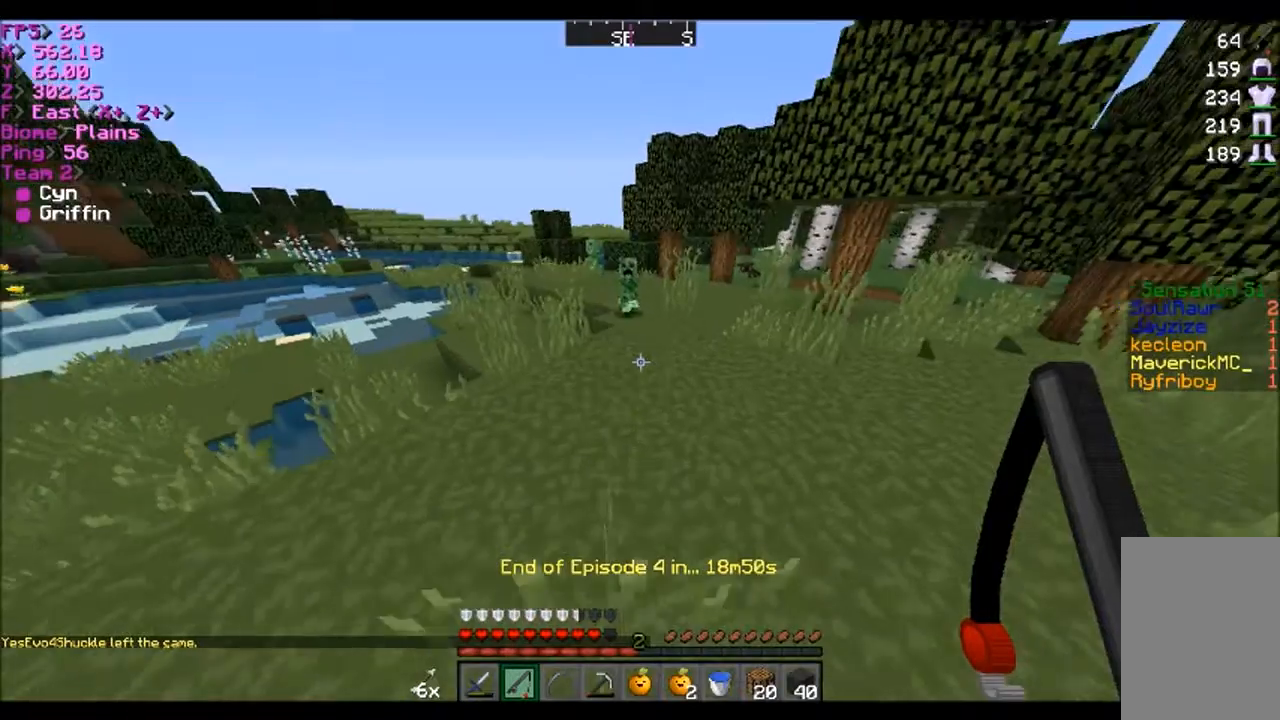
{"keys": ["w"], "mouse": [], "events": []}
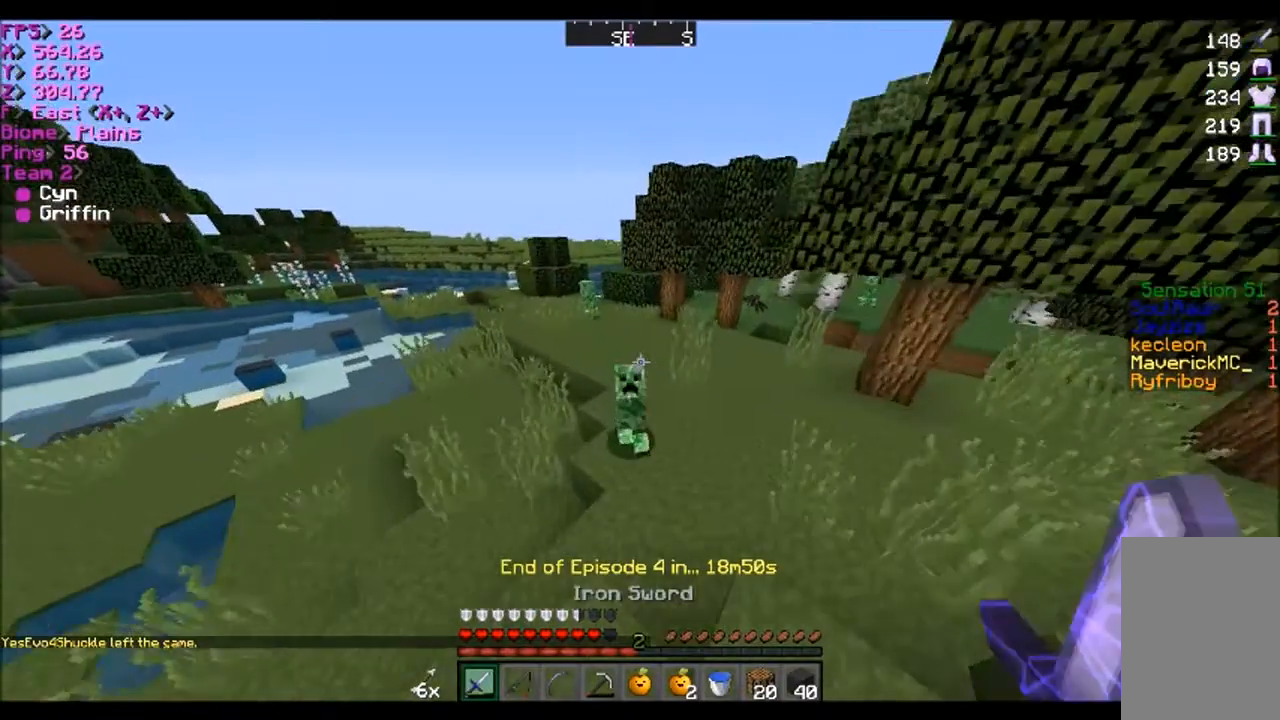
{"keys": ["s"], "mouse": [], "events": [[67, "w", "up"], [200, "mouse_left", "down"], [200, "s", "down"], [401, "mouse_left", "up"]]}
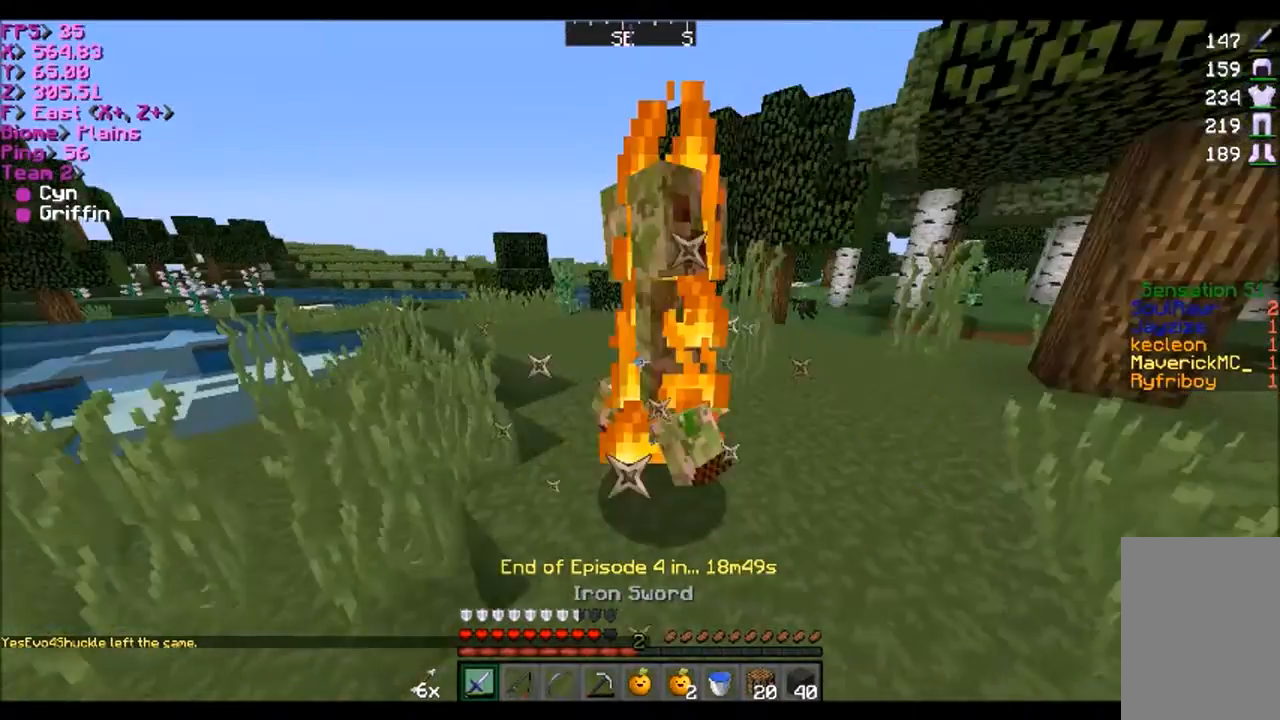
{"keys": ["s"], "mouse": ["left"], "events": [[33, "mouse_left", "down"]]}
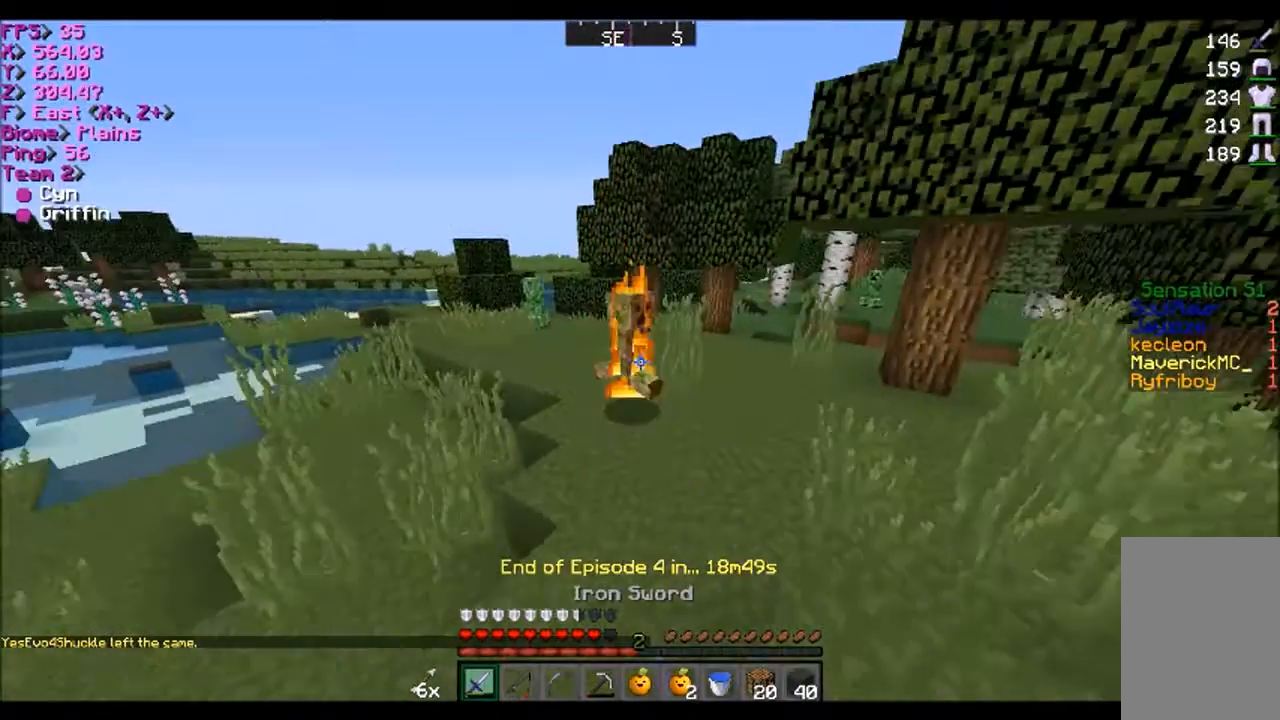
{"keys": [], "mouse": [], "events": [[34, "mouse_left", "up"], [301, "d", "down"], [467, "d", "up"], [467, "s", "up"]]}
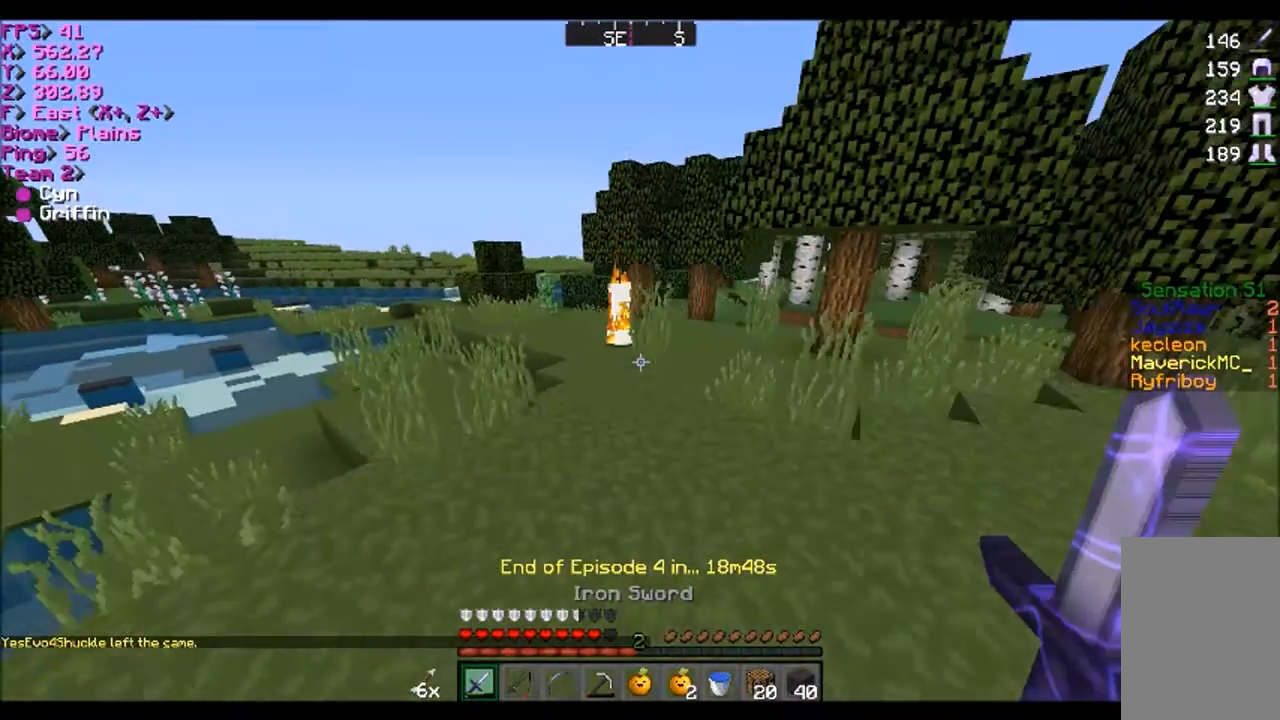
{"keys": ["w"], "mouse": [], "events": [[233, "w", "down"]]}
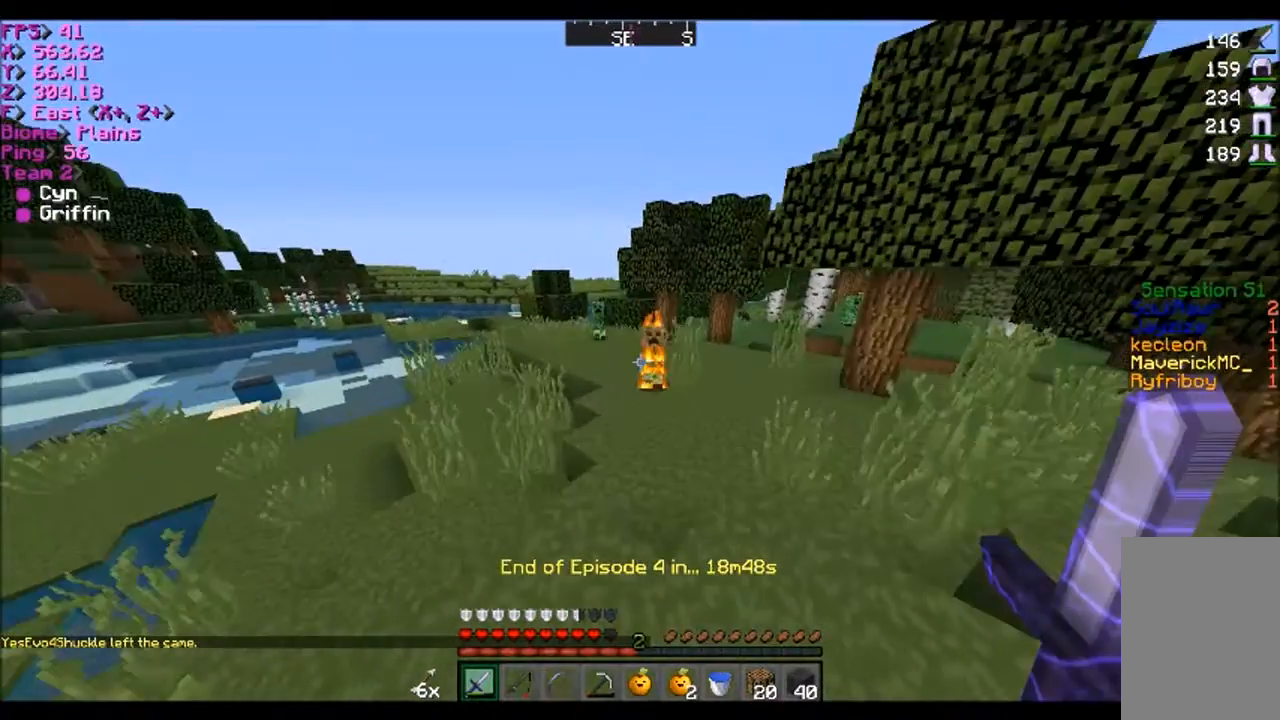
{"keys": [], "mouse": [], "events": [[167, "d", "down"], [334, "d", "up"], [334, "w", "up"]]}
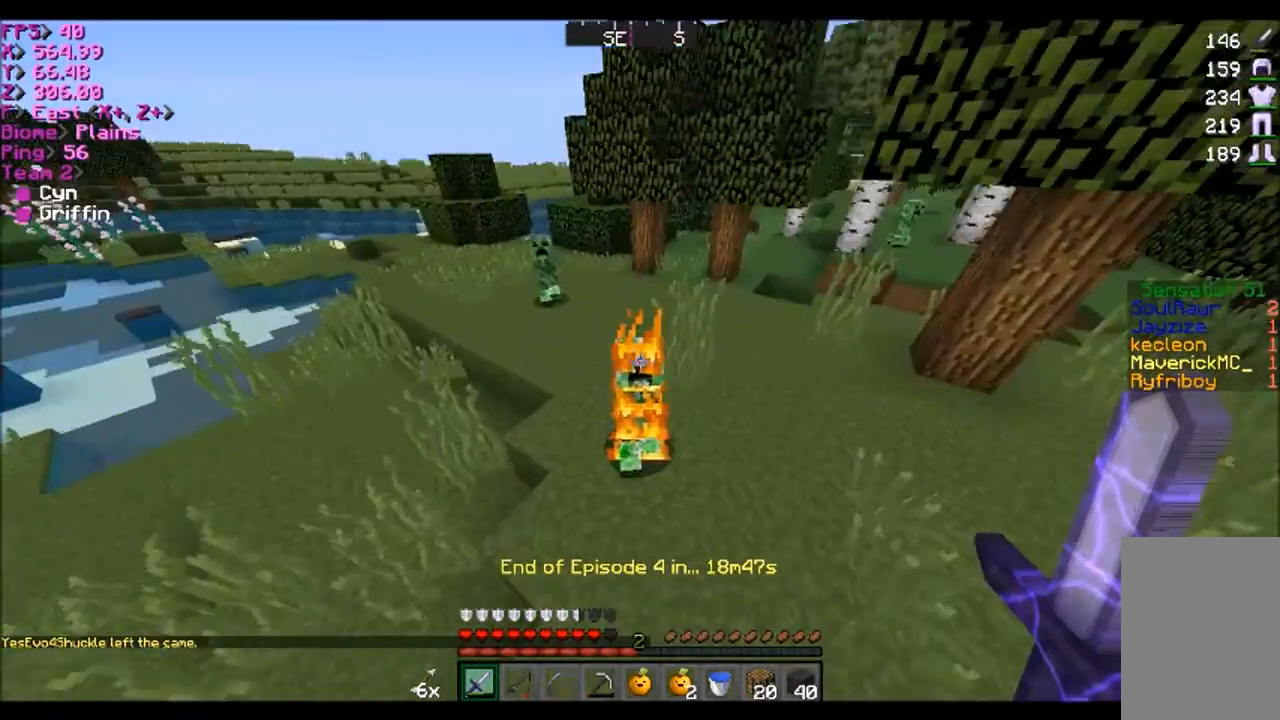
{"keys": ["w"], "mouse": [], "events": [[133, "mouse_left", "down"], [400, "mouse_left", "up"], [467, "w", "down"]]}
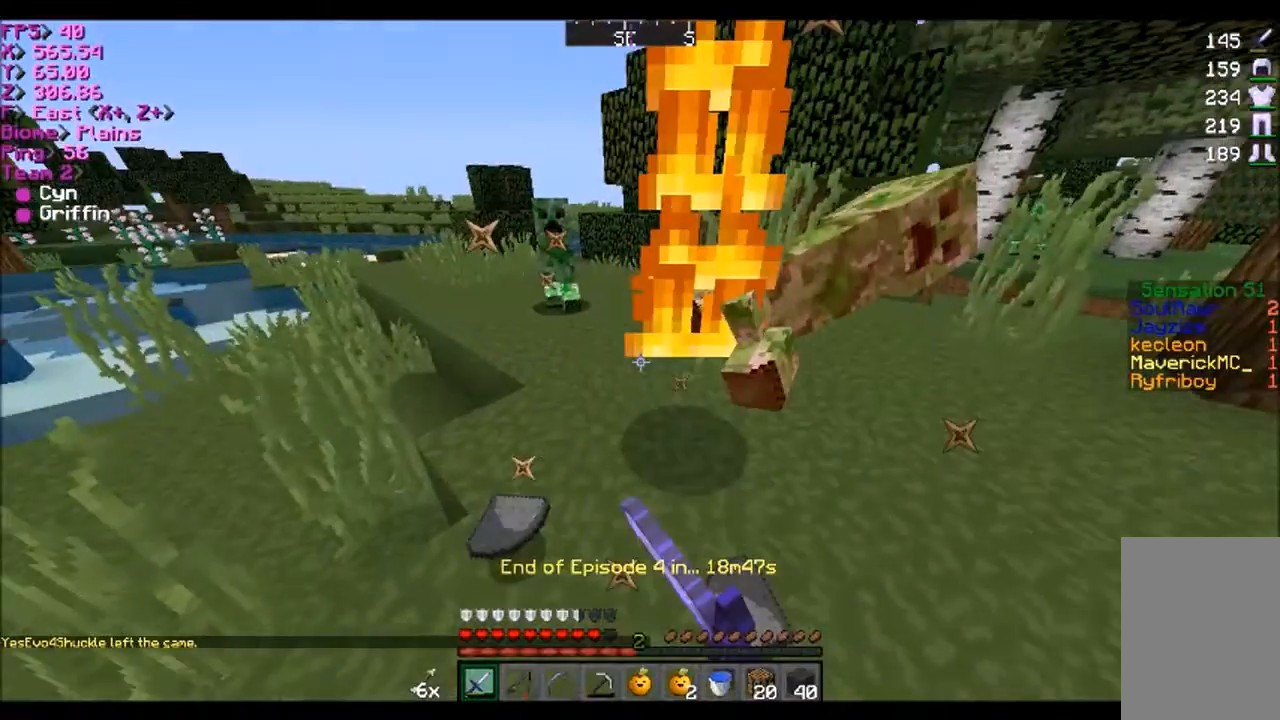
{"keys": ["w"], "mouse": [], "events": [[434, "mouse_left", "down"], [467, "mouse_left", "up"]]}
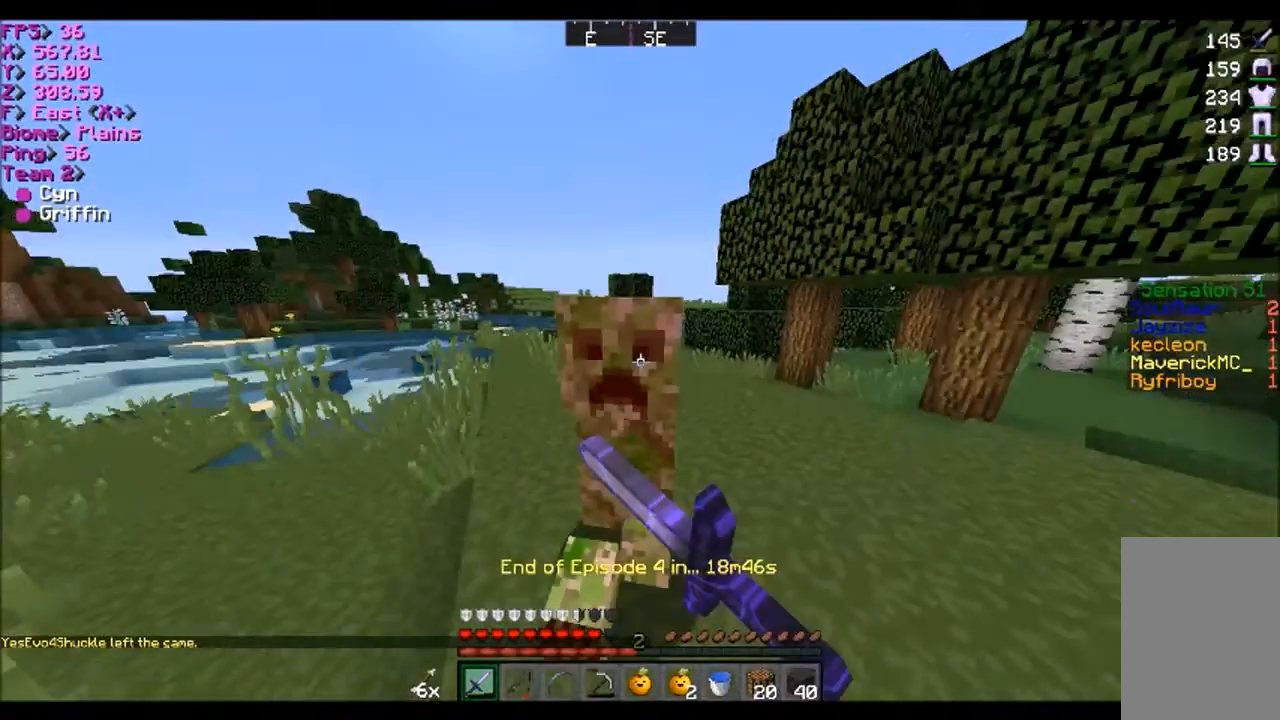
{"keys": ["s"], "mouse": ["left"], "events": [[133, "w", "up"], [200, "mouse_left", "down"], [367, "s", "down"]]}
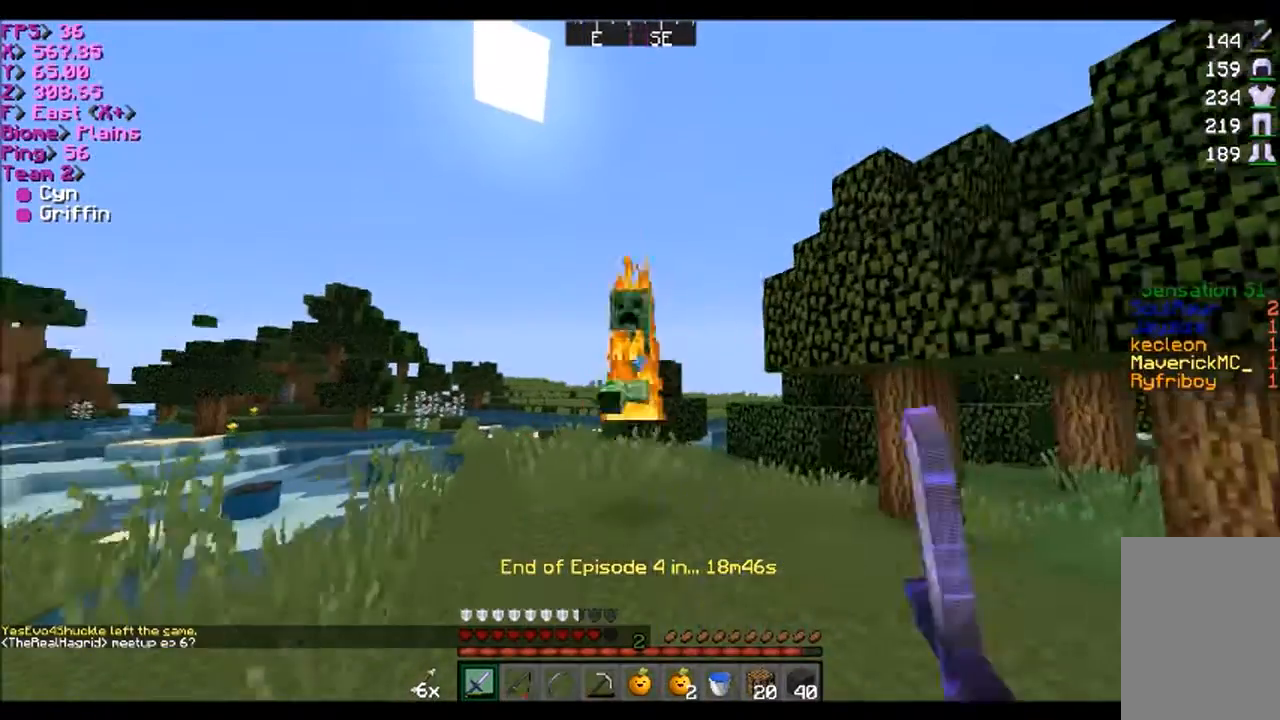
{"keys": ["s"], "mouse": [], "events": [[67, "mouse_left", "up"], [167, "mouse_left", "down"], [334, "mouse_left", "up"]]}
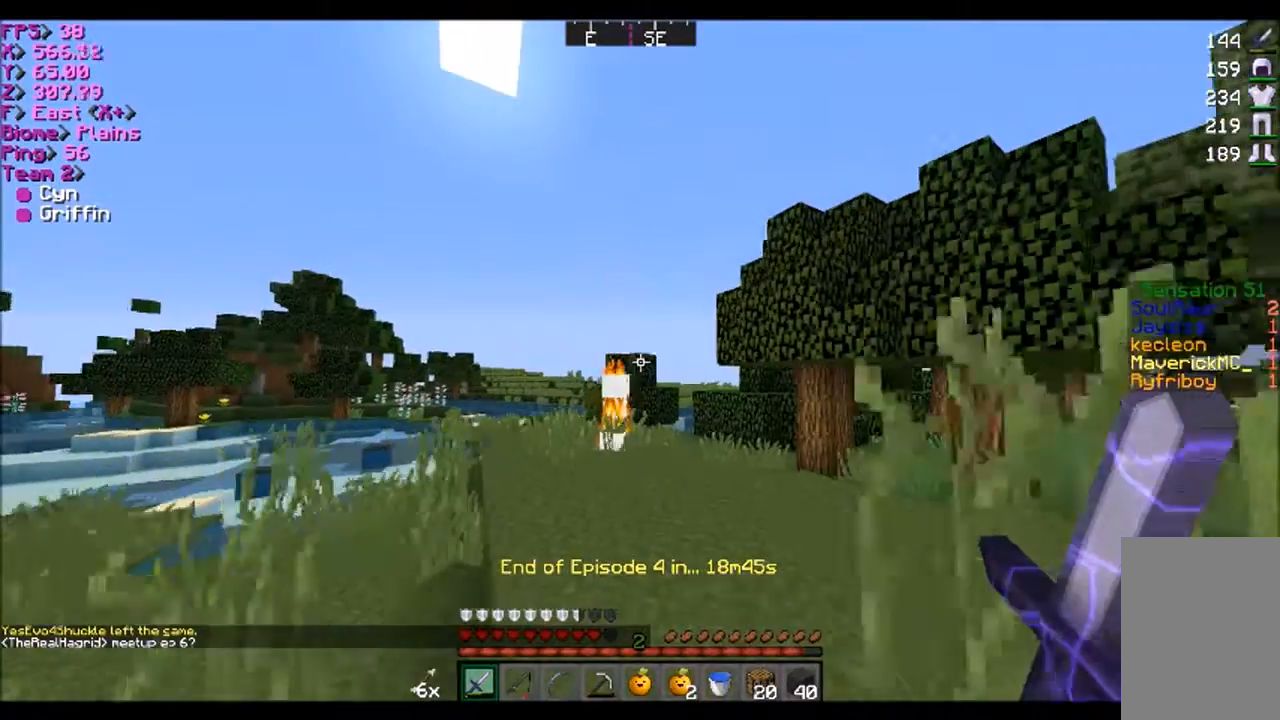
{"keys": ["w"], "mouse": [], "events": [[267, "s", "up"], [467, "w", "down"]]}
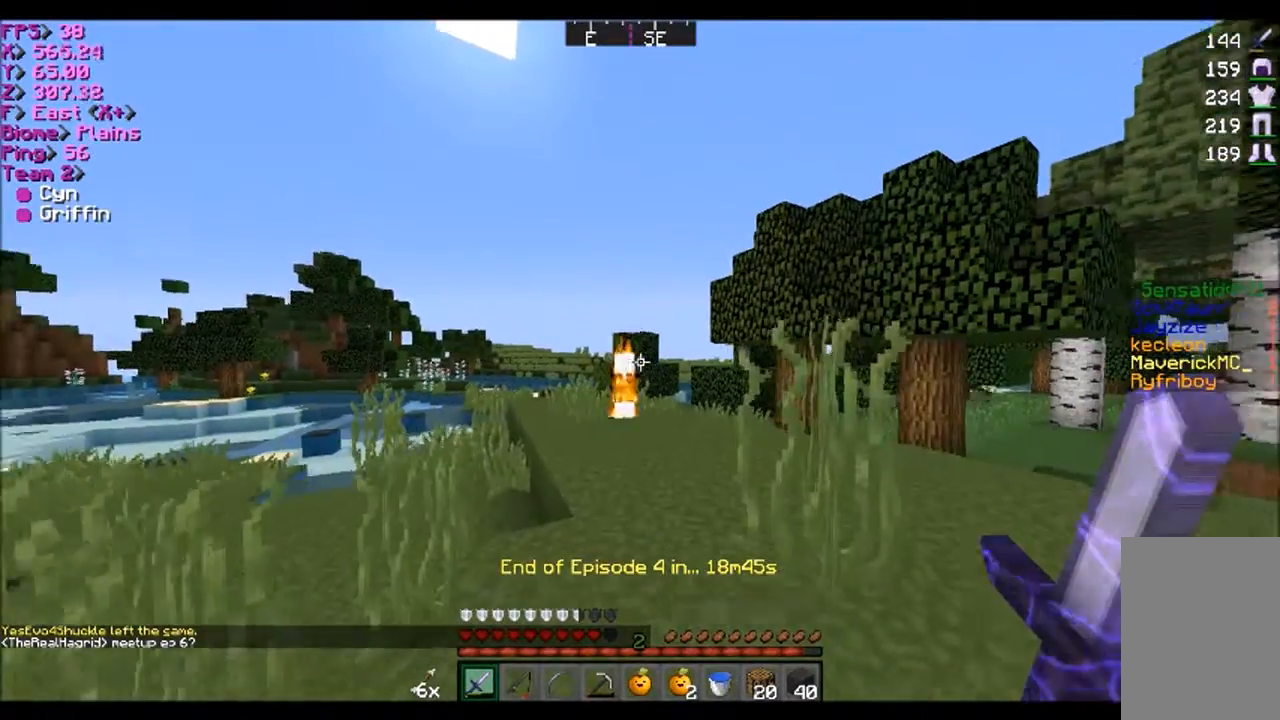
{"keys": ["w"], "mouse": [], "events": []}
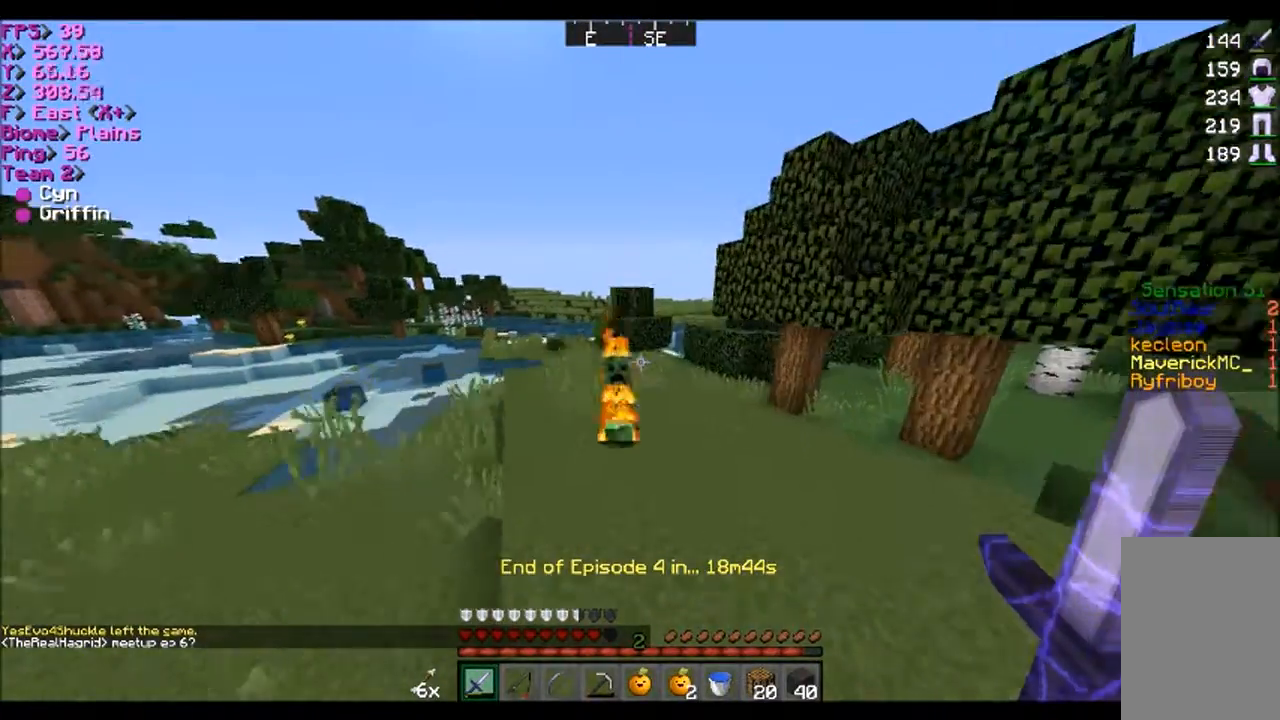
{"keys": [], "mouse": [], "events": [[100, "w", "up"], [333, "mouse_left", "down"], [434, "mouse_left", "up"]]}
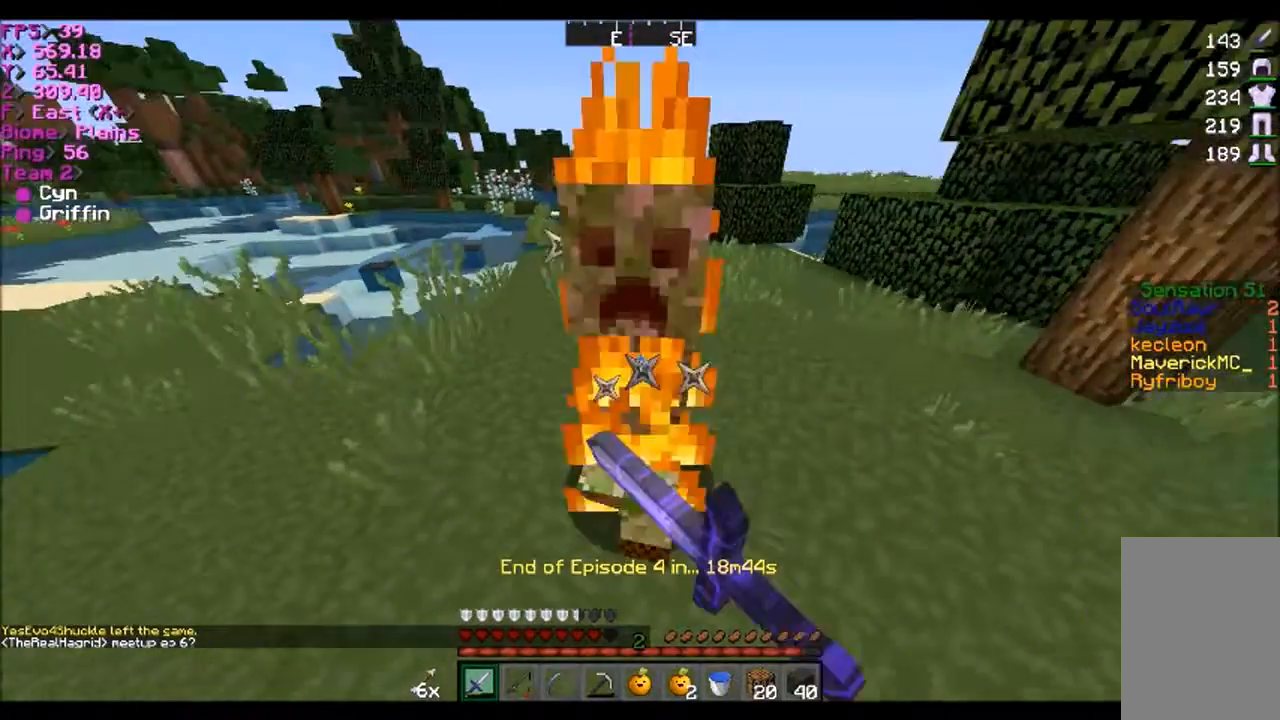
{"keys": [], "mouse": [], "events": [[100, "mouse_left", "down"], [200, "mouse_left", "up"], [267, "mouse_left", "down"], [434, "mouse_left", "up"]]}
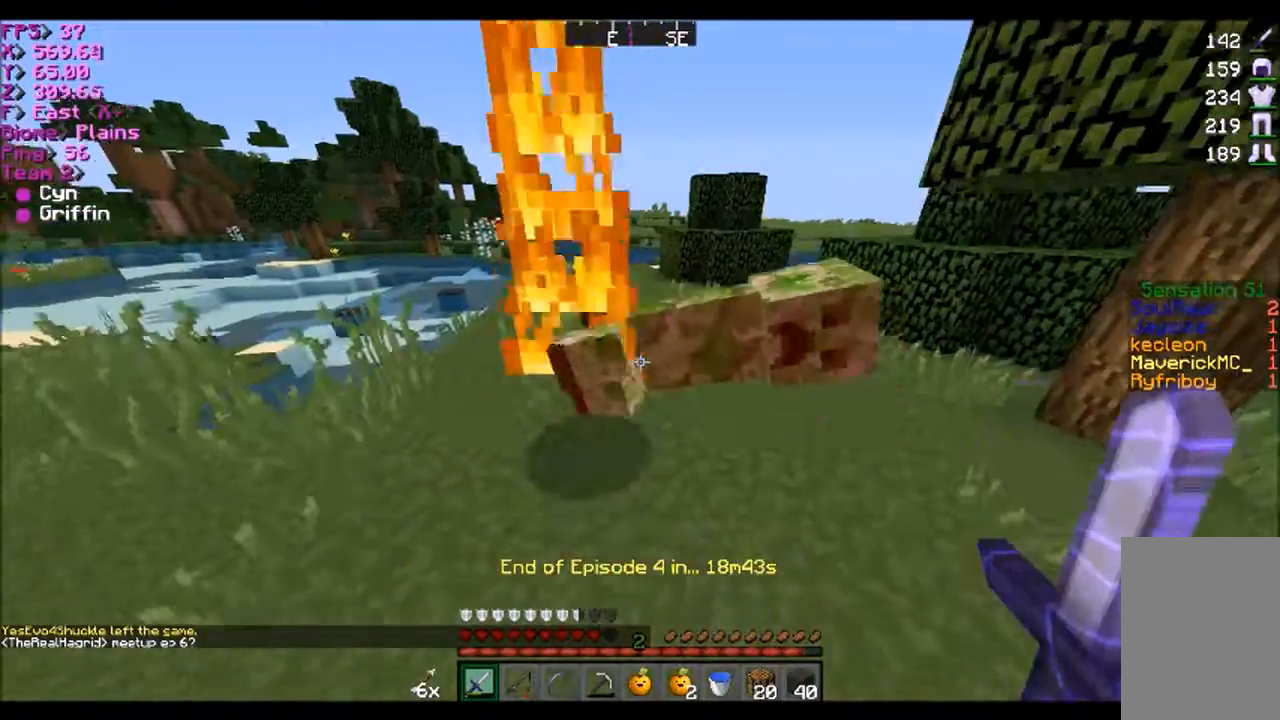
{"keys": ["d", "w"], "mouse": [], "events": [[167, "w", "down"], [500, "d", "down"]]}
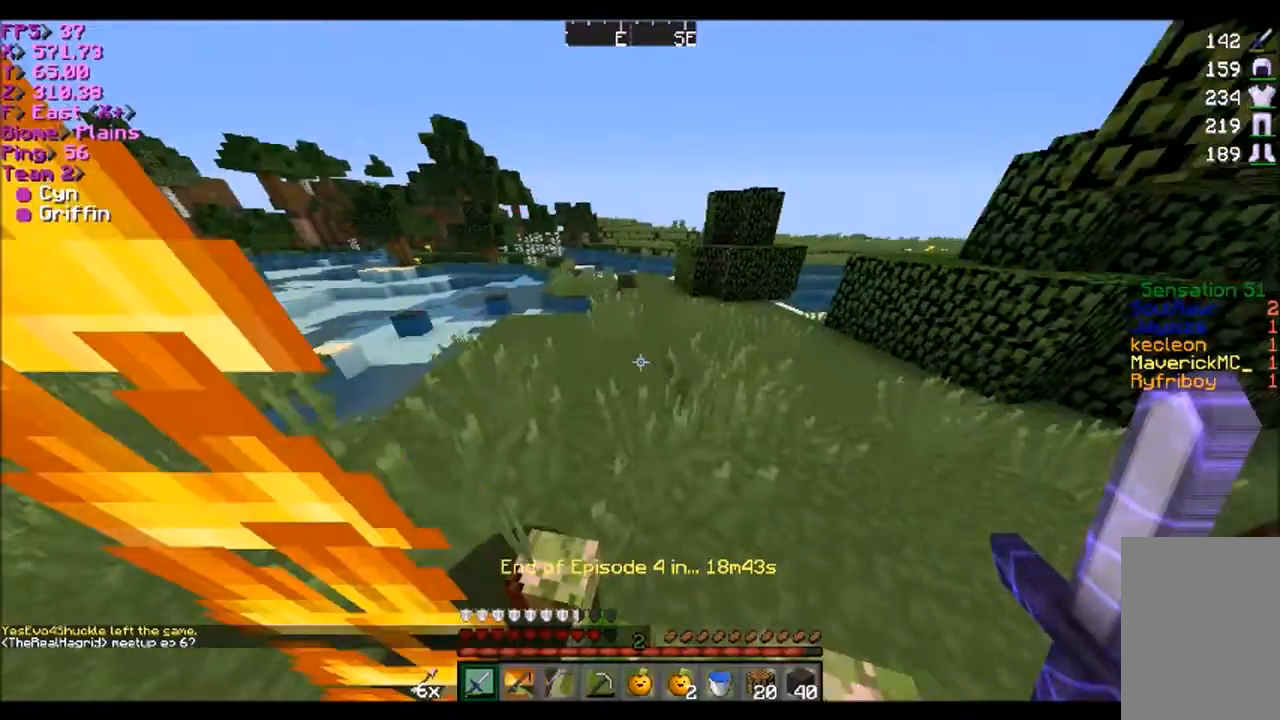
{"keys": ["a", "w"], "mouse": [], "events": [[167, "d", "up"], [167, "w", "up"], [367, "a", "down"], [434, "w", "down"]]}
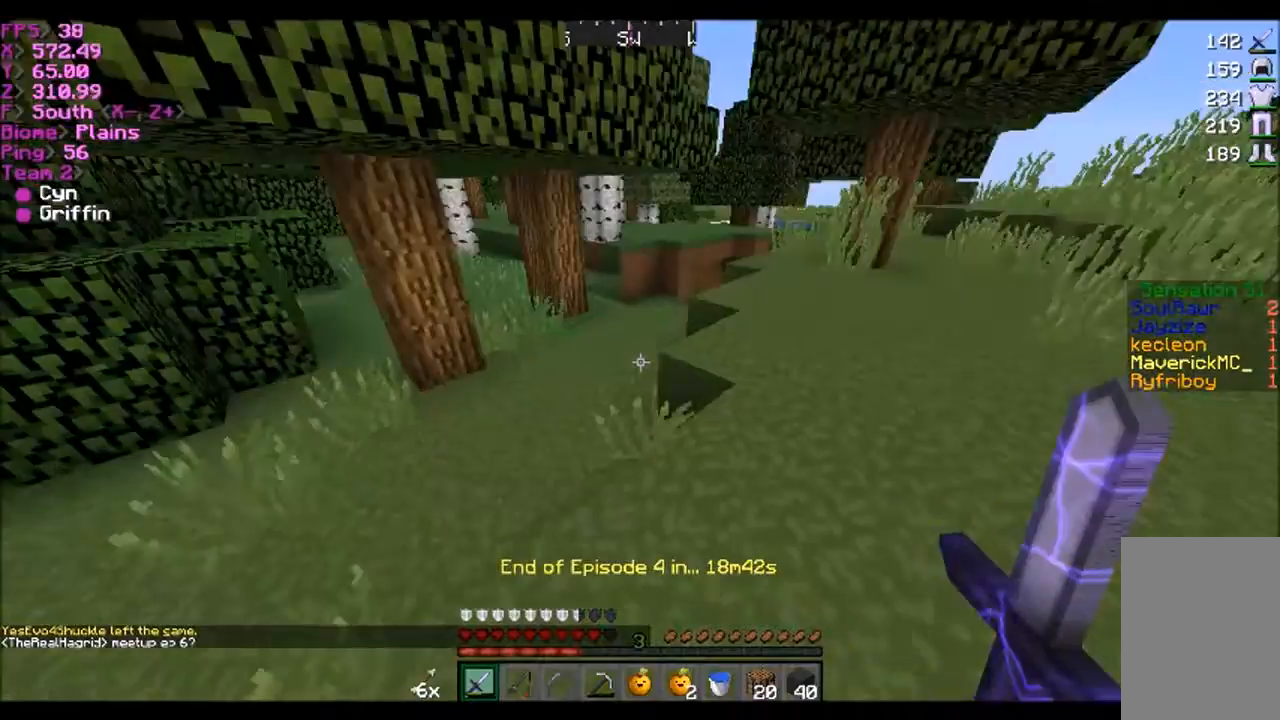
{"keys": ["d", "w"], "mouse": [], "events": [[100, "a", "up"], [100, "d", "down"]]}
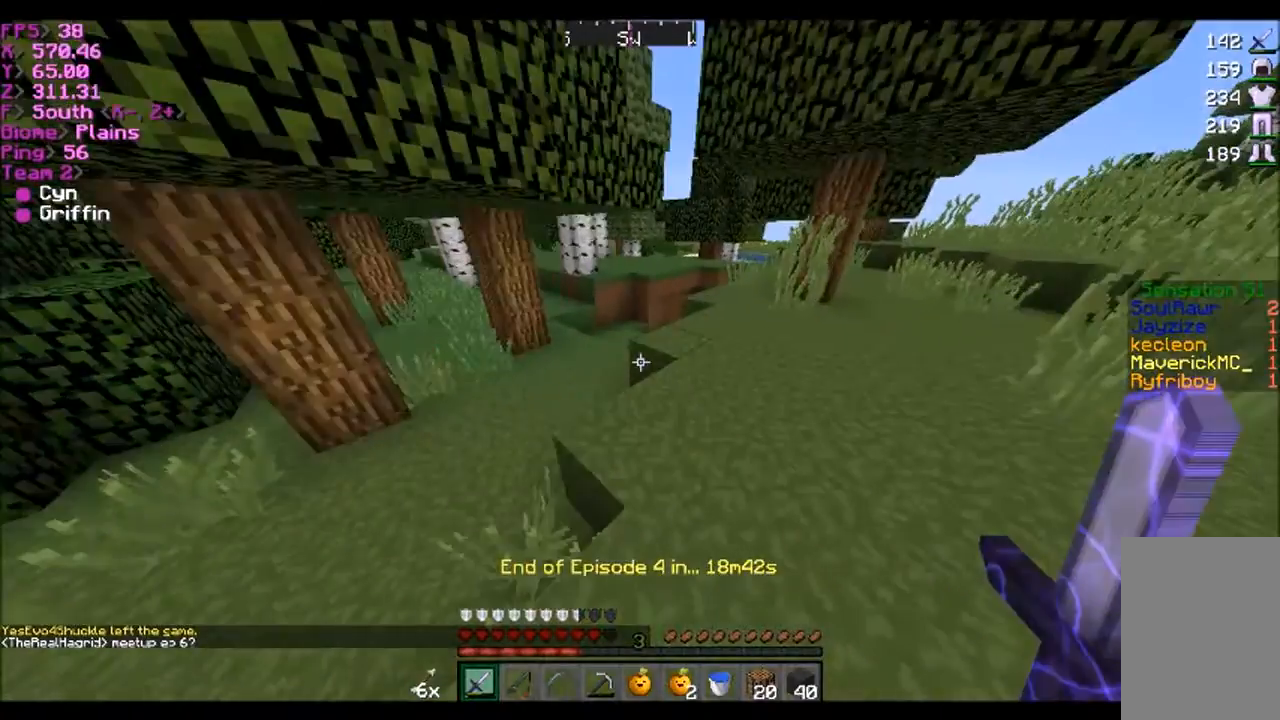
{"keys": ["w"], "mouse": [], "events": [[301, "d", "up"]]}
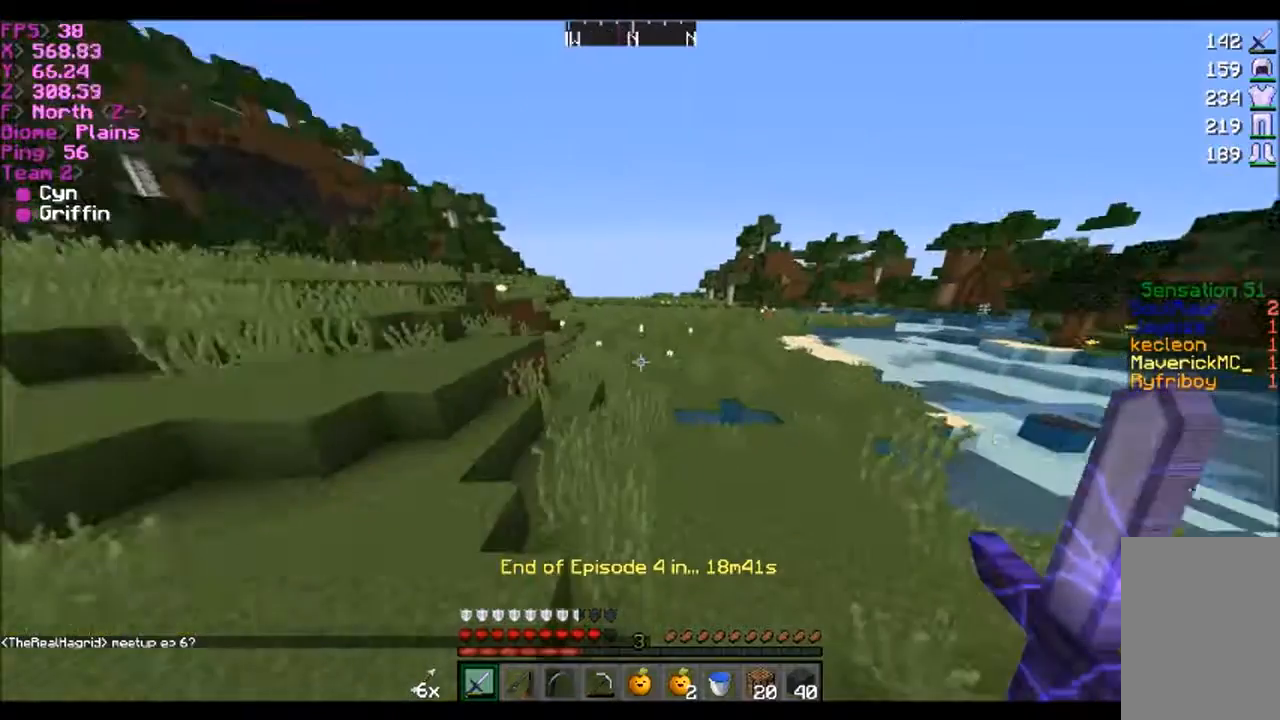
{"keys": ["w"], "mouse": [], "events": []}
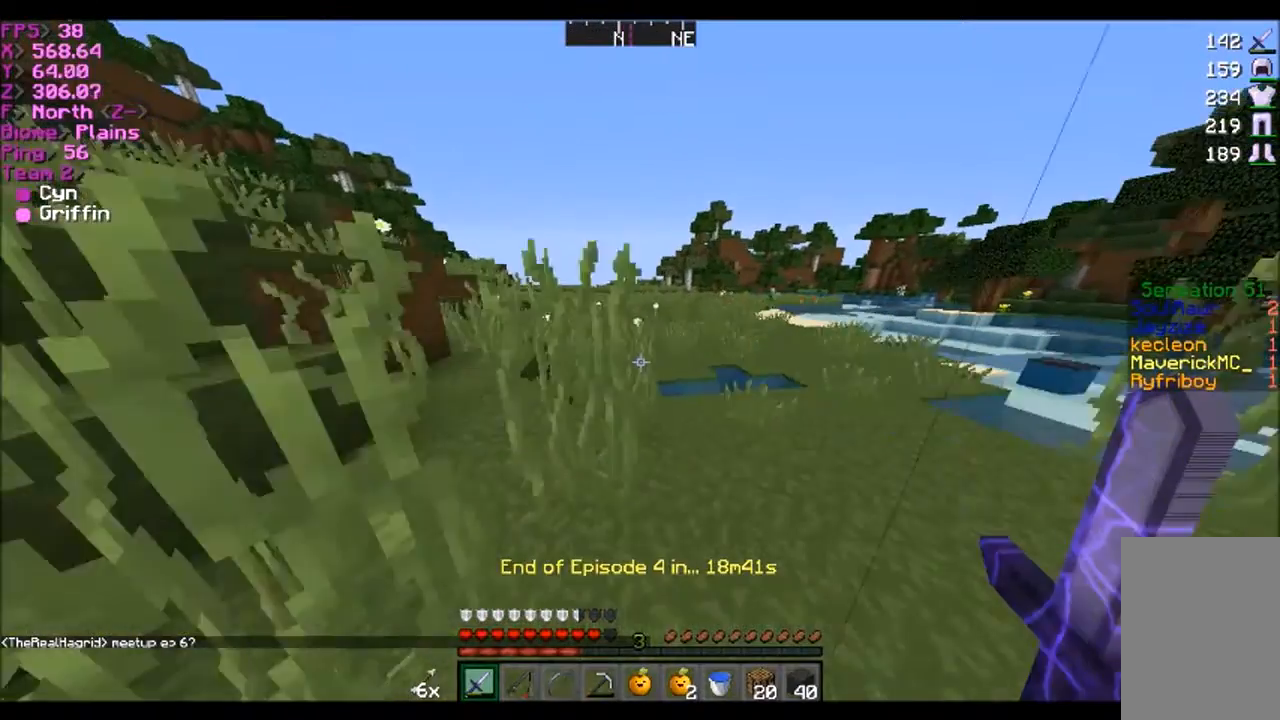
{"keys": ["w"], "mouse": [], "events": [[267, "a", "down"], [301, "a", "up"]]}
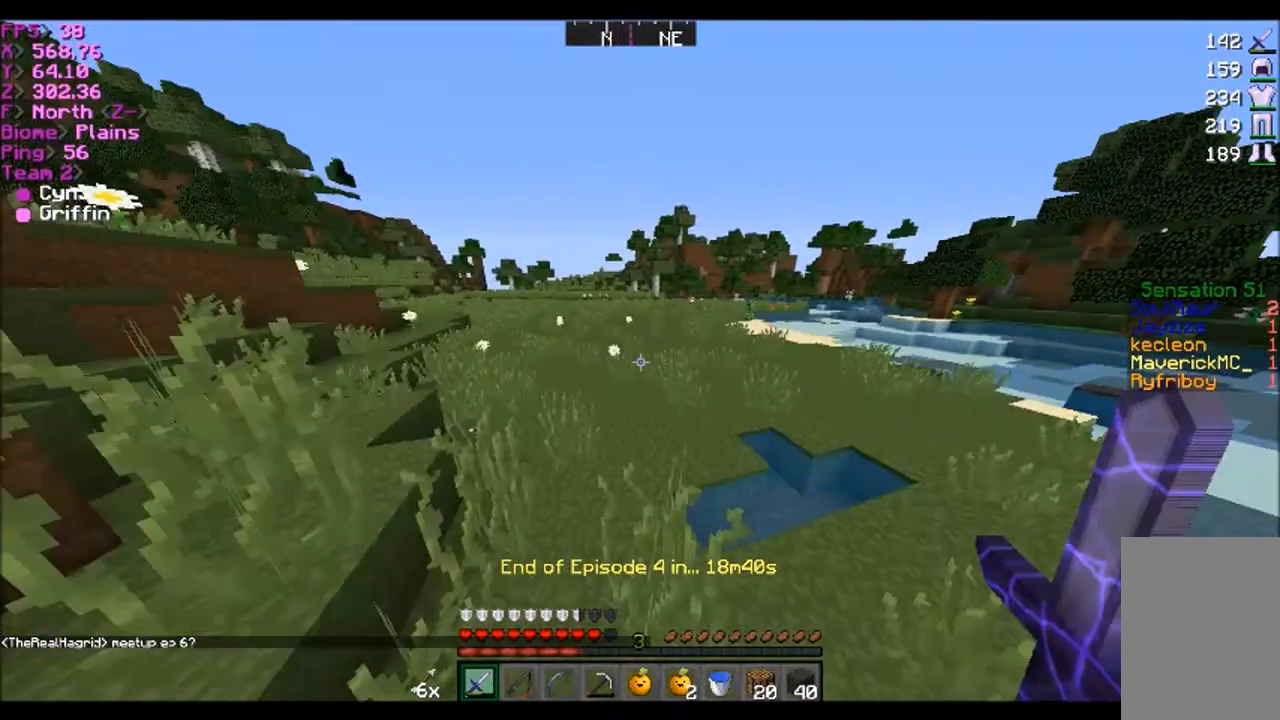
{"keys": ["d", "w"], "mouse": [], "events": [[434, "d", "down"]]}
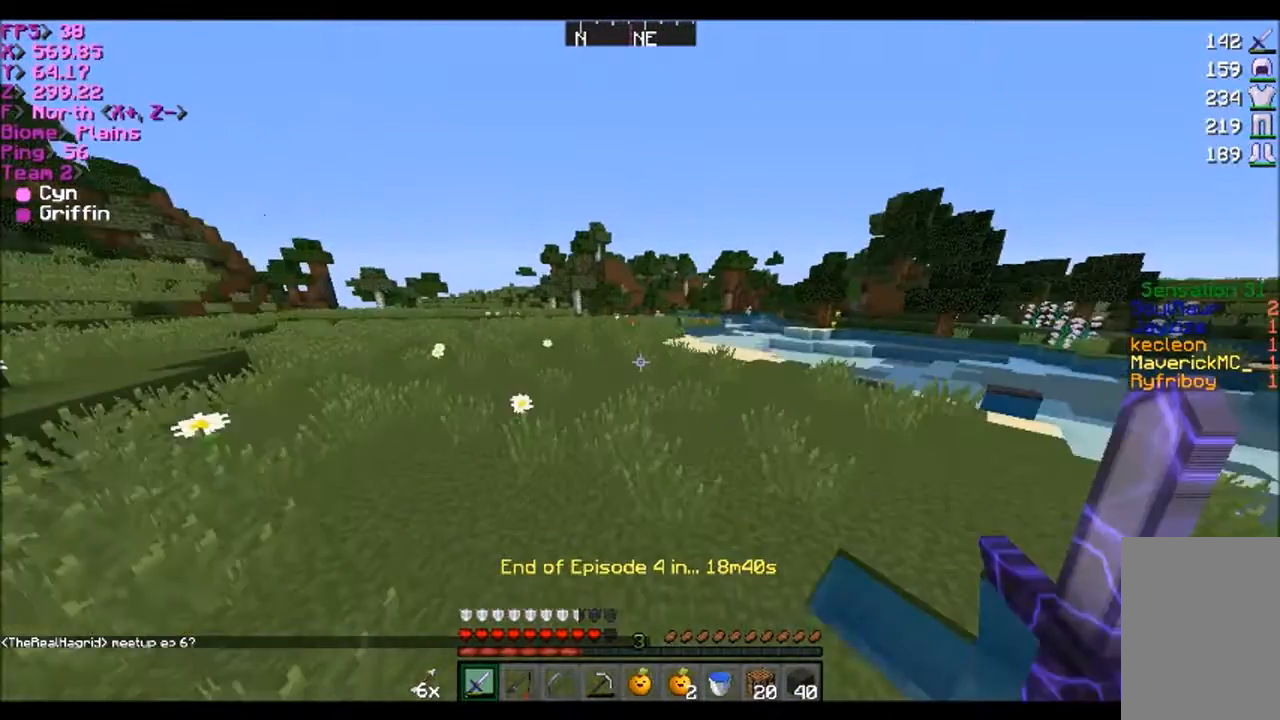
{"keys": ["d", "w"], "mouse": [], "events": []}